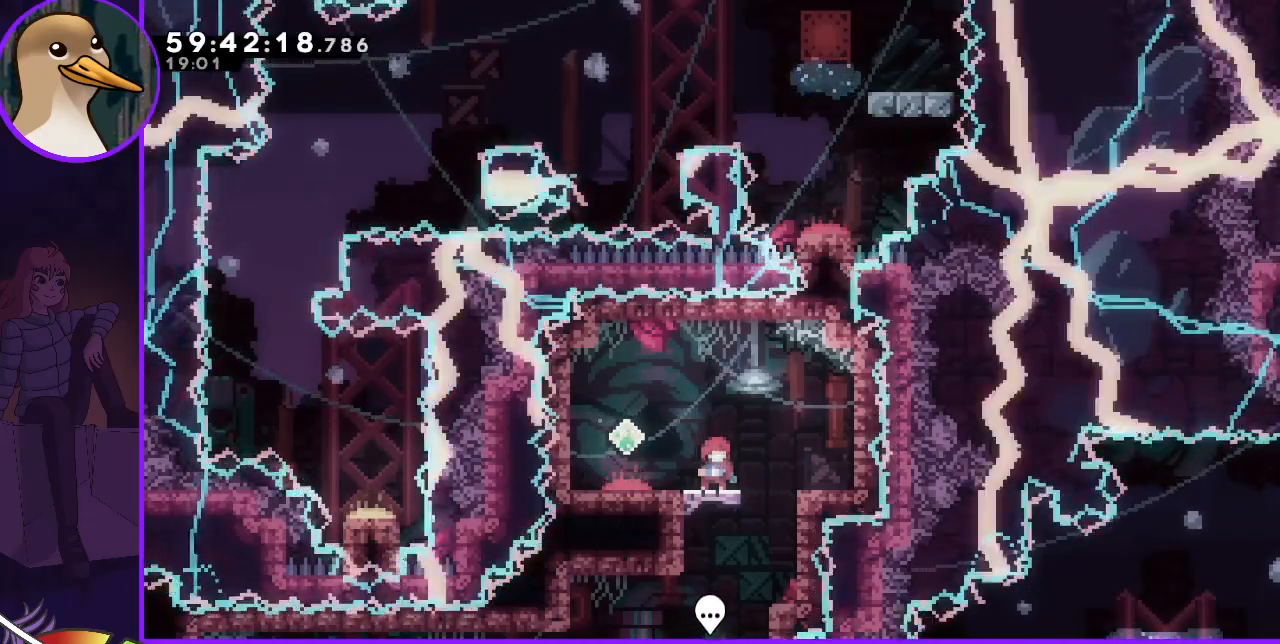
Gameplay with keyboard; each line is a JSON object with the keys held at the frame after it. "events" lists presses ("down") and releases ("up") of "dash", "demo", "down", "grab", "jump", "jump2", "left", "right" and "up" between this image and that frame as [ms after this image, input, new state], when the widget could be followed in between. No other keys are recorded. Mouse input is not recorded. Key names are as the overlay labels them; some are game actions (e.g. jump) rather than physical keys.
{"keys": ["jump", "left"], "events": [[333, "jump", "down"], [383, "left", "down"]]}
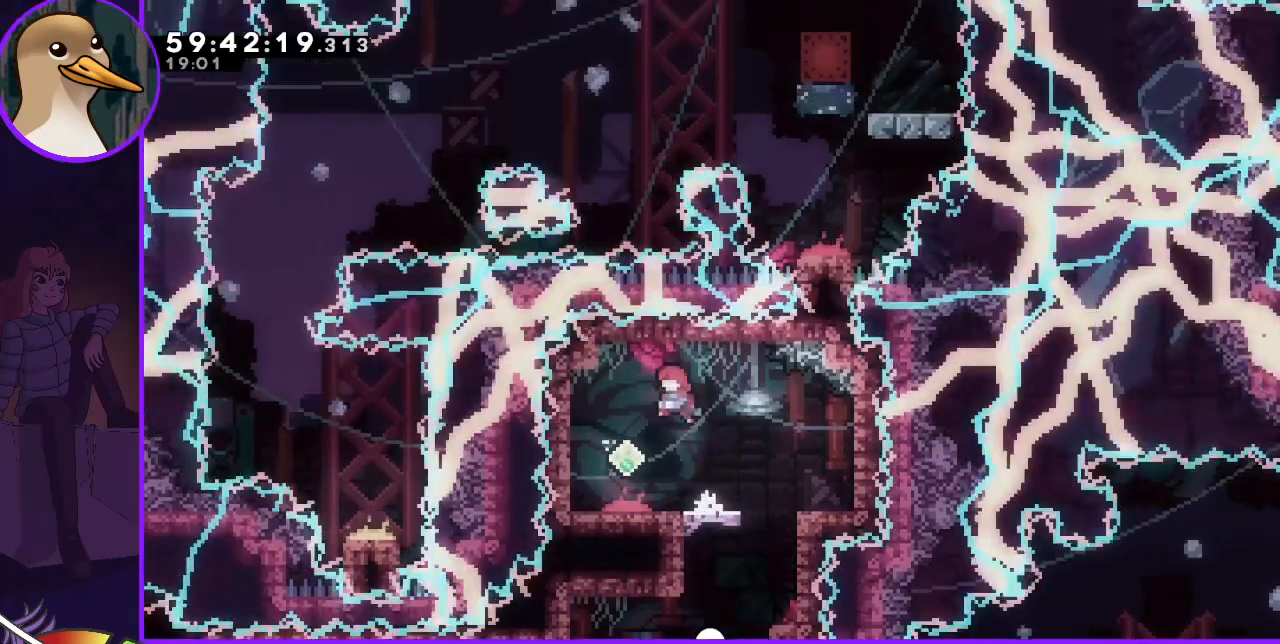
{"keys": ["grab"], "events": [[200, "down", "down"], [200, "jump", "up"], [200, "left", "up"], [250, "dash", "down"], [433, "dash", "up"], [433, "down", "up"], [483, "grab", "down"]]}
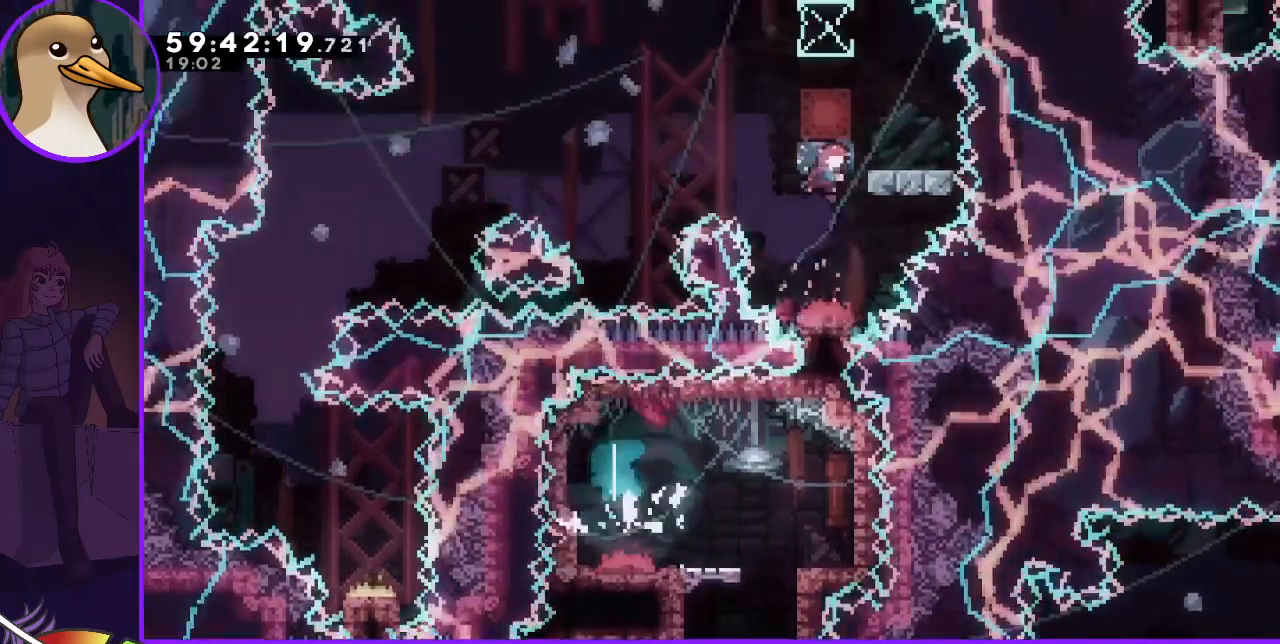
{"keys": [], "events": [[350, "grab", "up"], [350, "right", "down"], [417, "right", "up"]]}
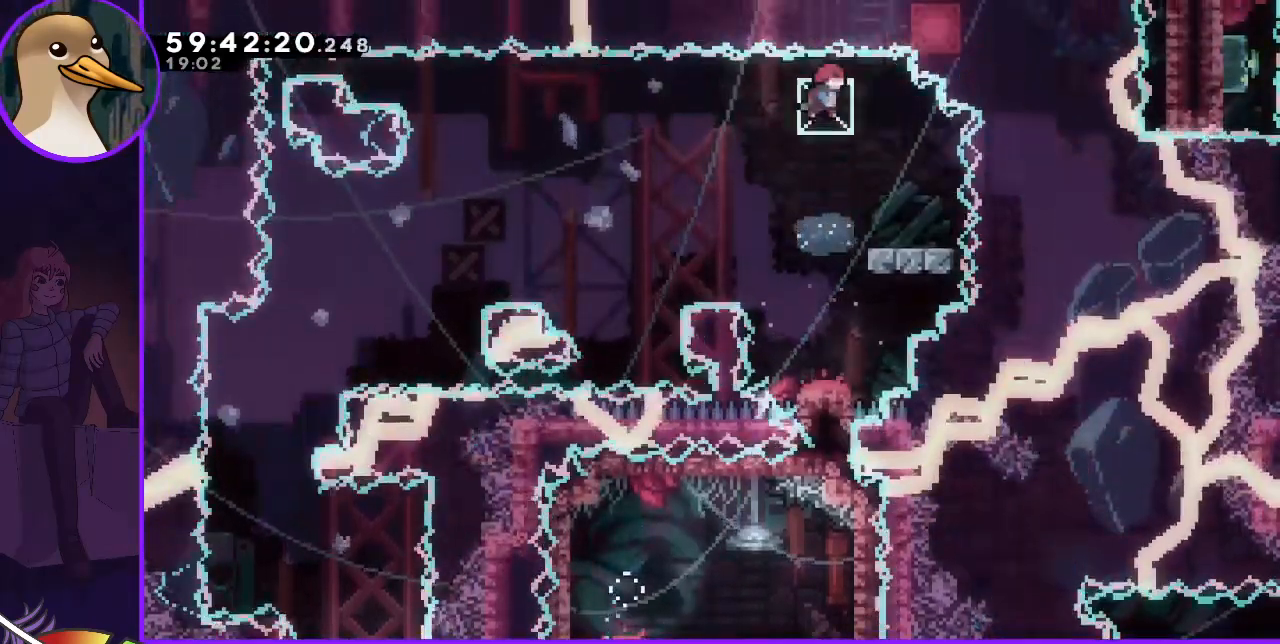
{"keys": ["jump", "left"], "events": [[233, "dash", "down"], [233, "down", "down"], [233, "right", "down"], [333, "dash", "up"], [333, "down", "up"], [333, "right", "up"], [433, "jump", "down"], [433, "left", "down"]]}
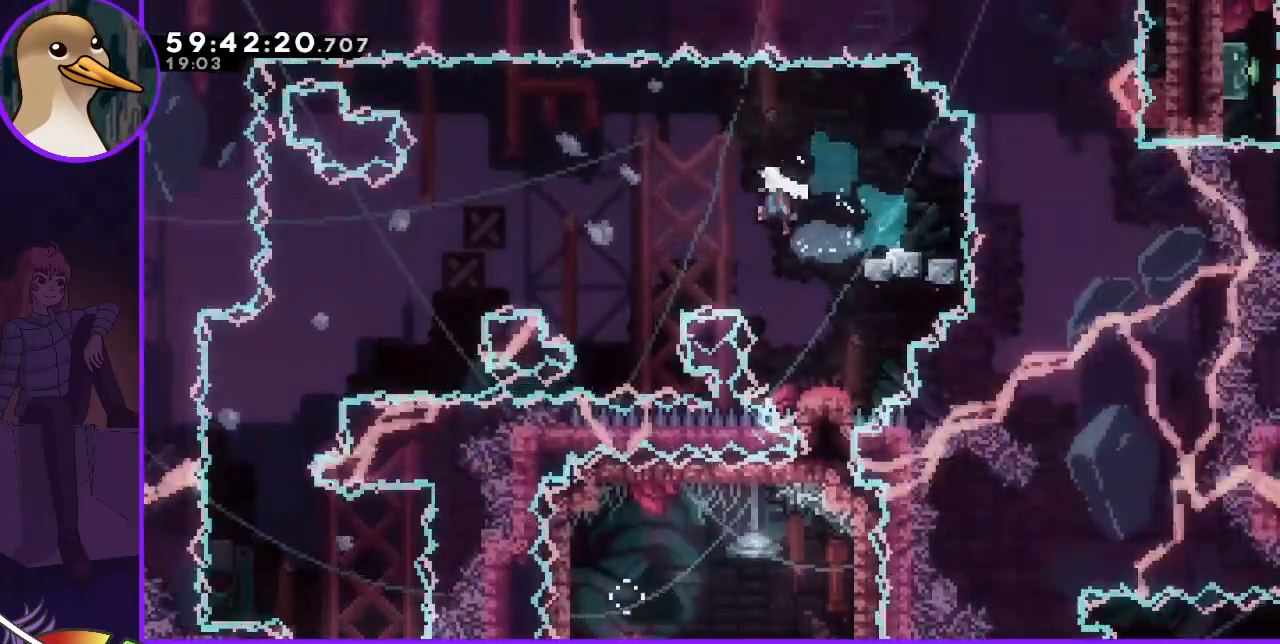
{"keys": ["jump", "left"], "events": []}
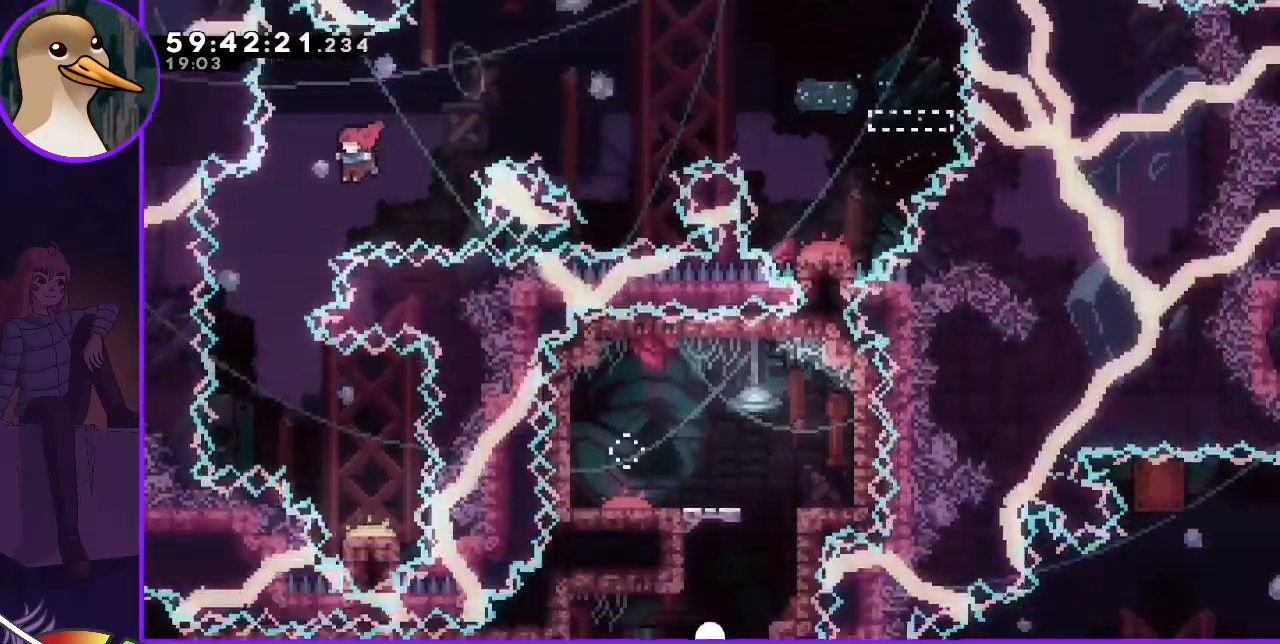
{"keys": ["right"], "events": [[133, "left", "up"], [133, "right", "down"], [317, "jump", "up"]]}
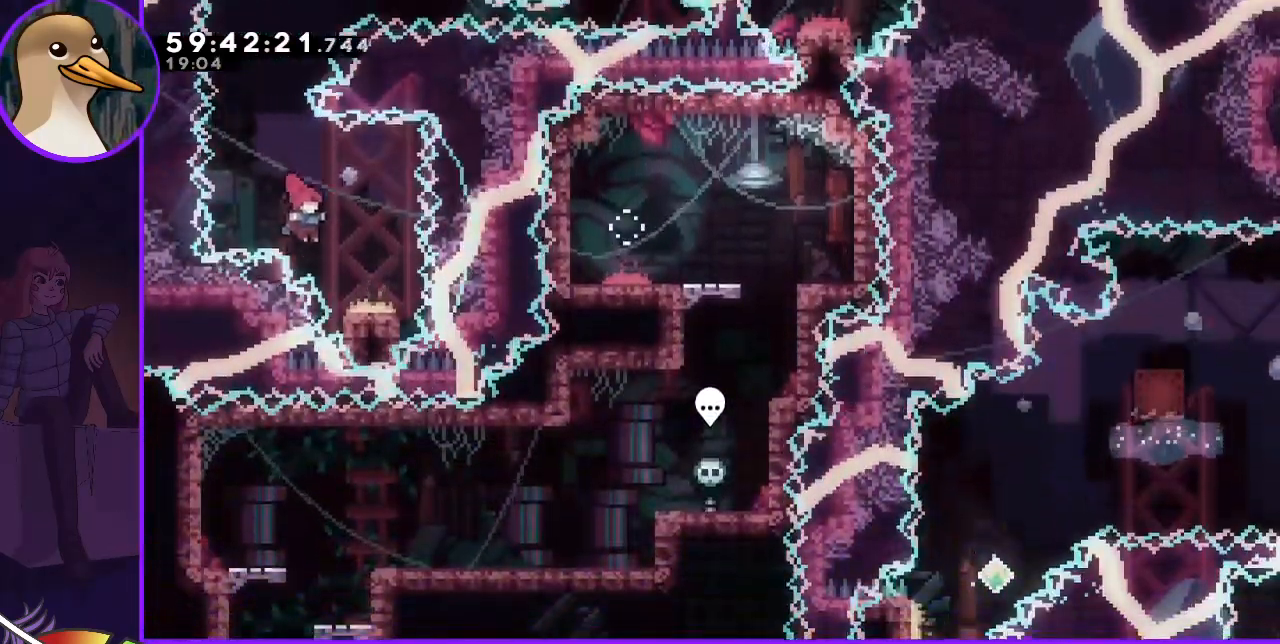
{"keys": ["grab", "jump", "right"], "events": [[50, "dash", "down"], [50, "down", "down"], [150, "dash", "up"], [200, "down", "up"], [217, "jump", "down"], [333, "grab", "down"]]}
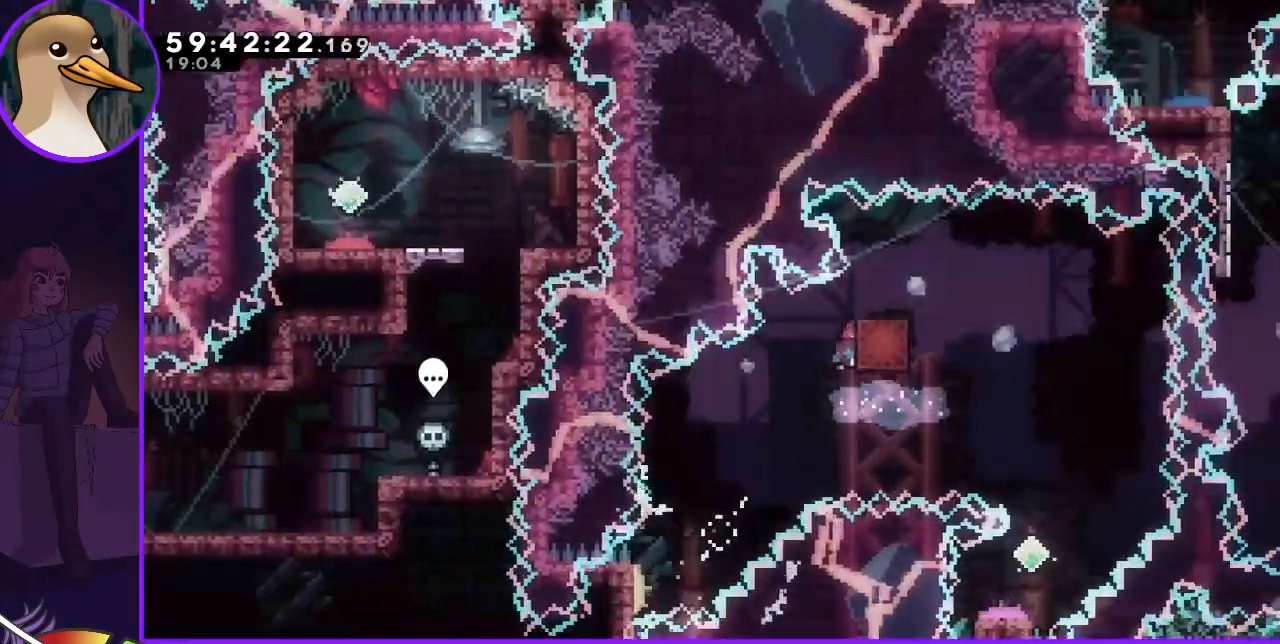
{"keys": ["grab", "right"], "events": [[433, "jump", "up"]]}
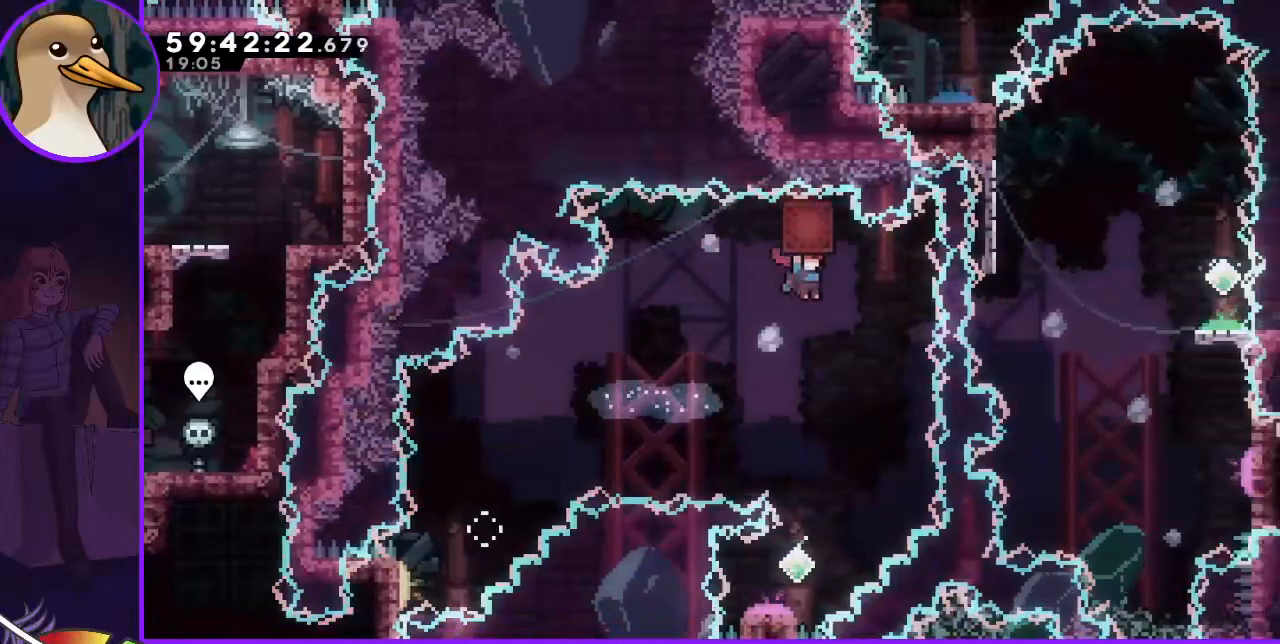
{"keys": ["dash", "down", "left"], "events": [[133, "grab", "up"], [133, "right", "up"], [467, "left", "down"], [500, "dash", "down"], [500, "down", "down"]]}
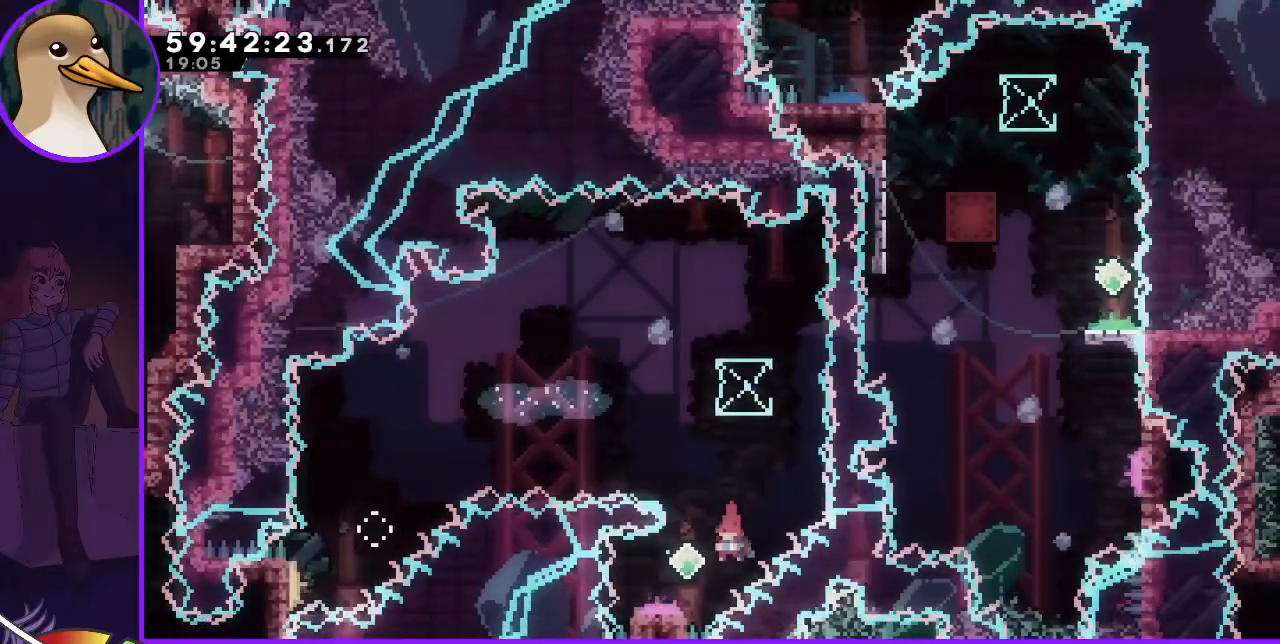
{"keys": ["grab"], "events": [[150, "dash", "up"], [150, "down", "up"], [183, "grab", "down"], [183, "left", "up"]]}
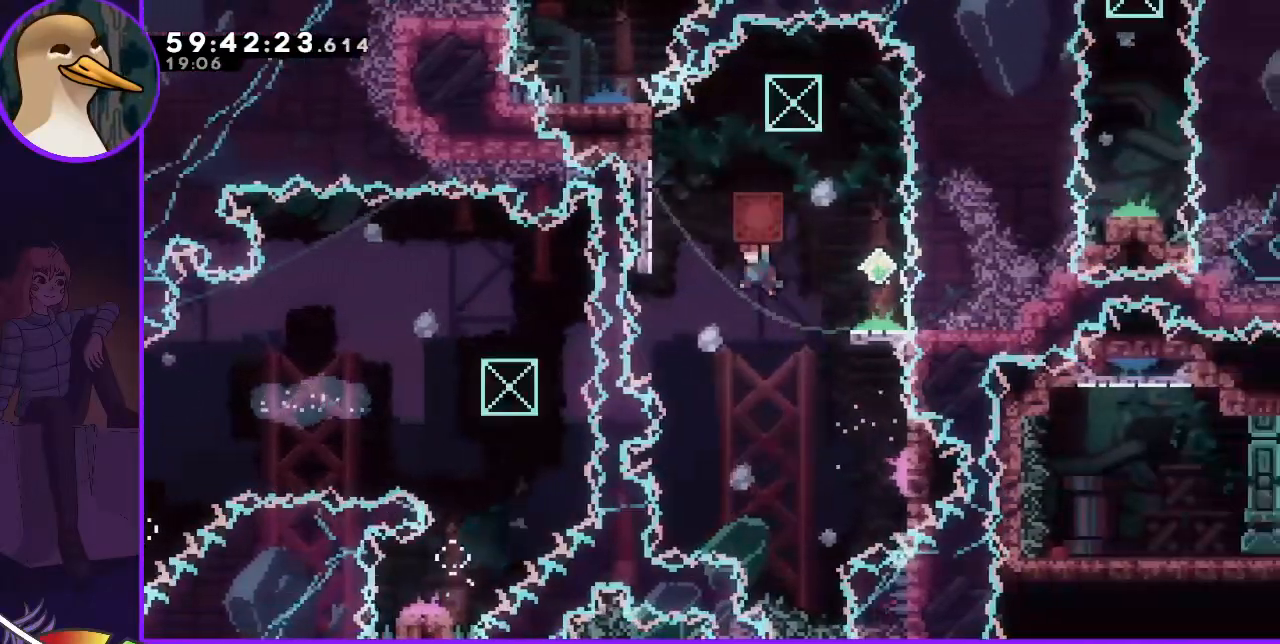
{"keys": ["grab", "left"], "events": [[17, "left", "down"], [67, "left", "up"], [400, "left", "down"], [433, "grab", "up"], [483, "grab", "down"]]}
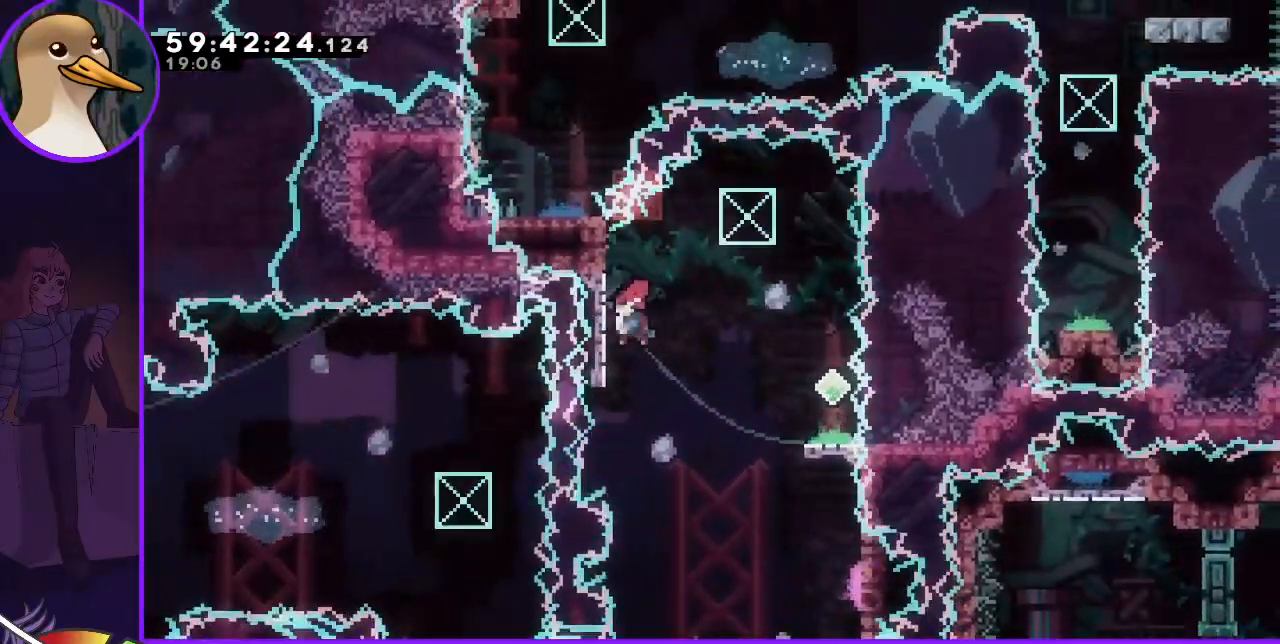
{"keys": ["grab"], "events": [[133, "jump", "down"], [133, "left", "up"], [500, "jump", "up"]]}
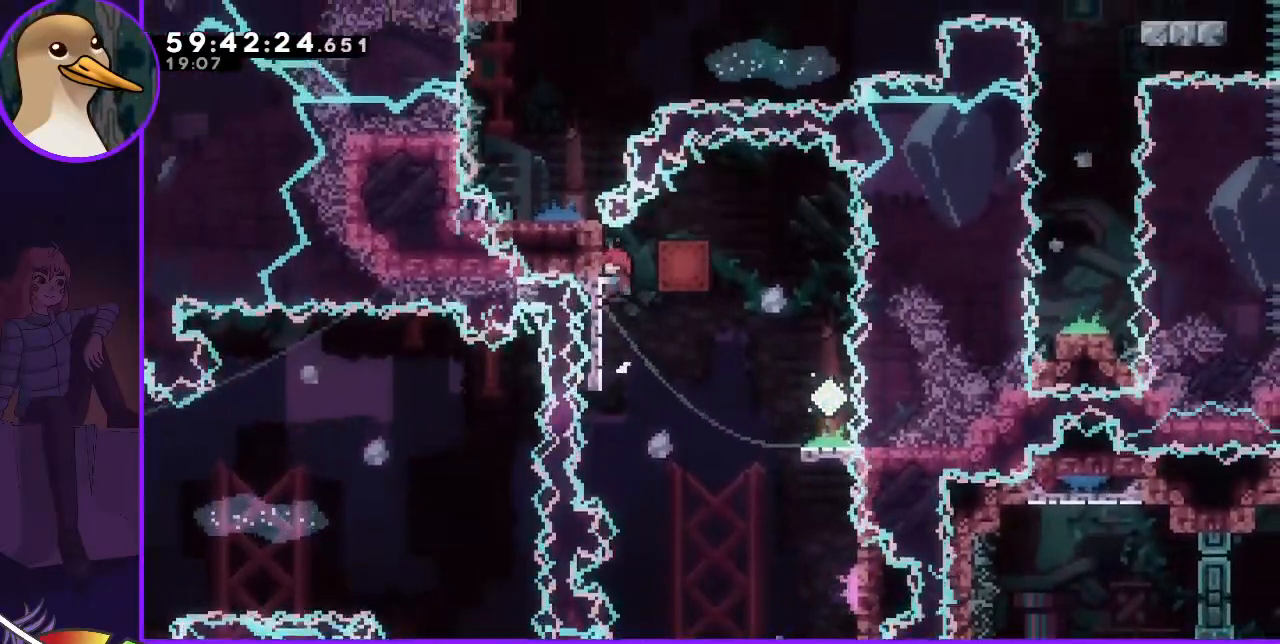
{"keys": ["grab"], "events": []}
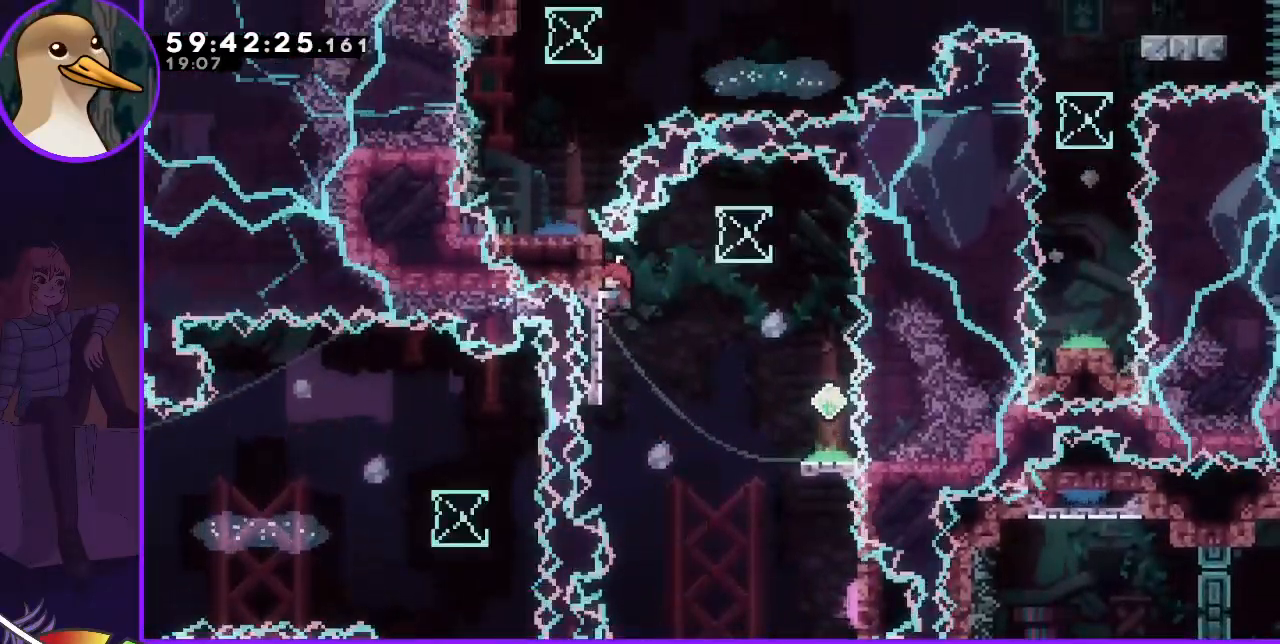
{"keys": ["grab"], "events": []}
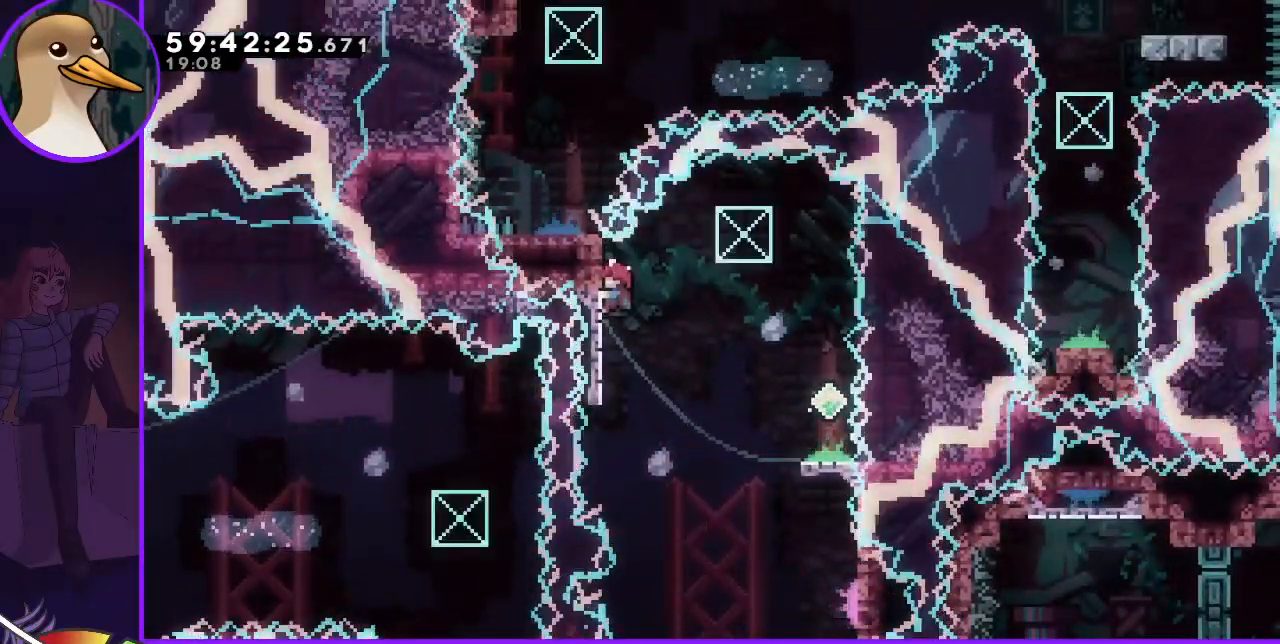
{"keys": ["grab"], "events": []}
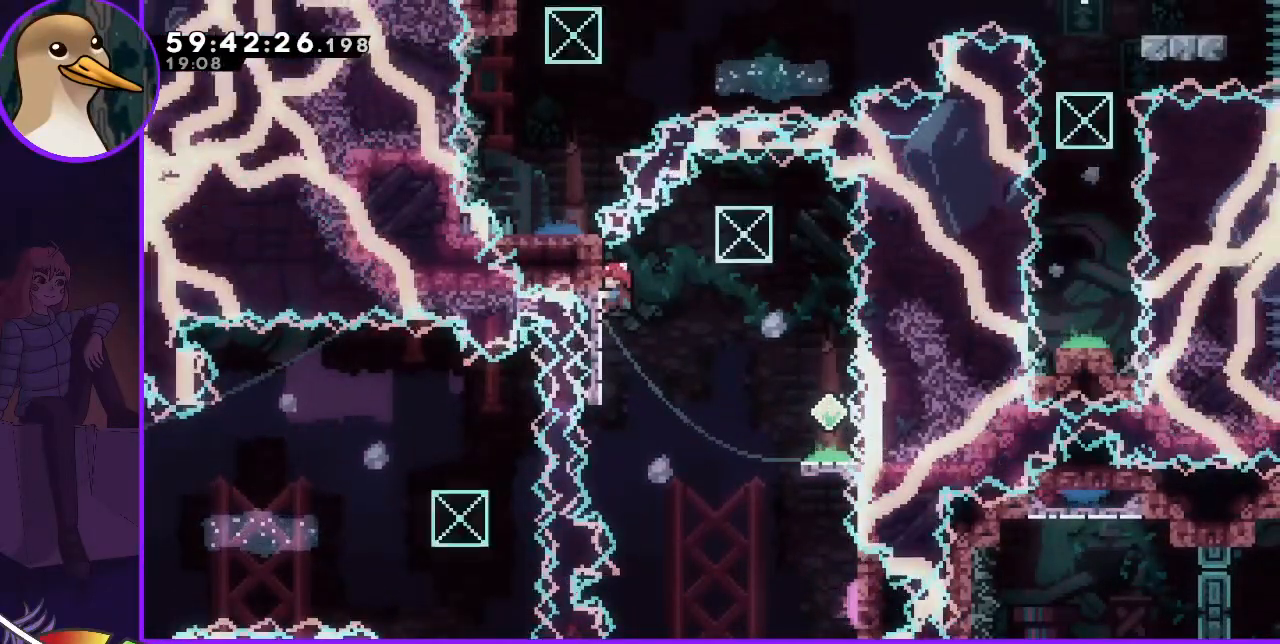
{"keys": ["grab"], "events": []}
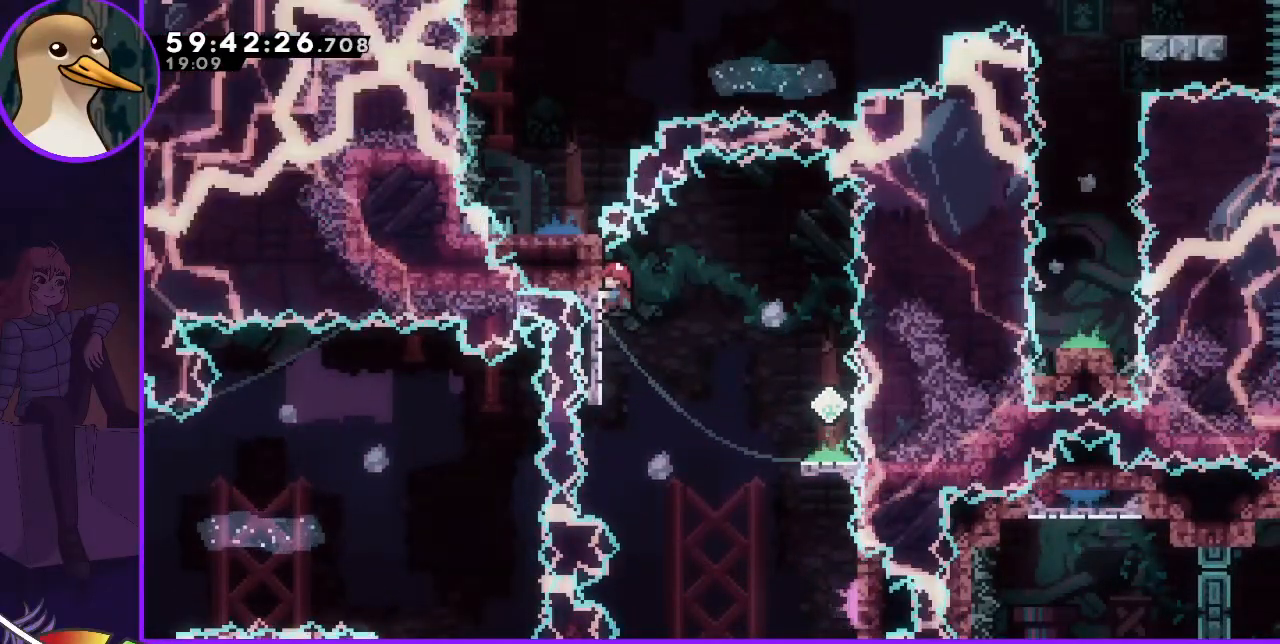
{"keys": ["grab"], "events": []}
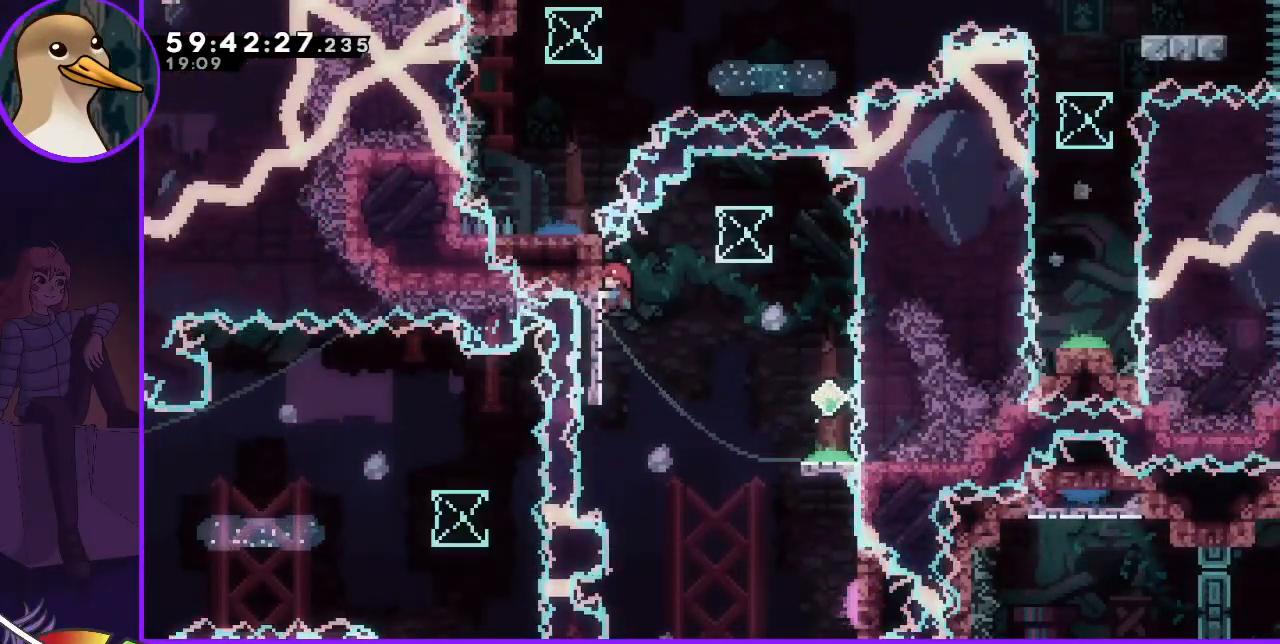
{"keys": ["grab"], "events": []}
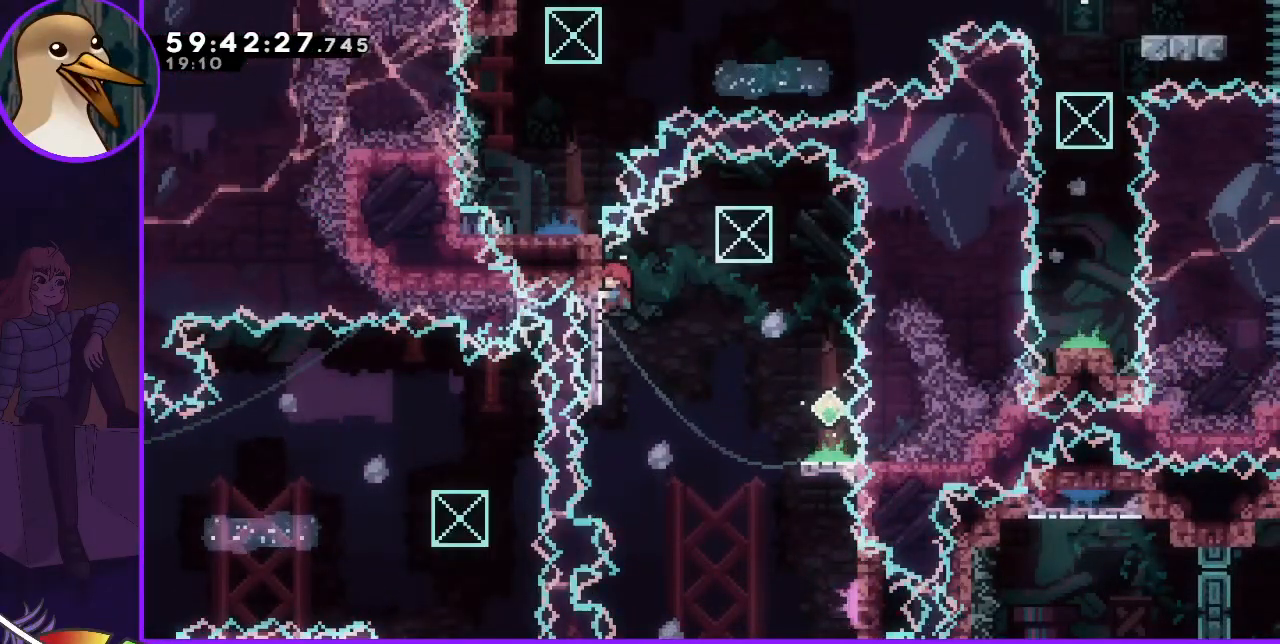
{"keys": ["grab"], "events": []}
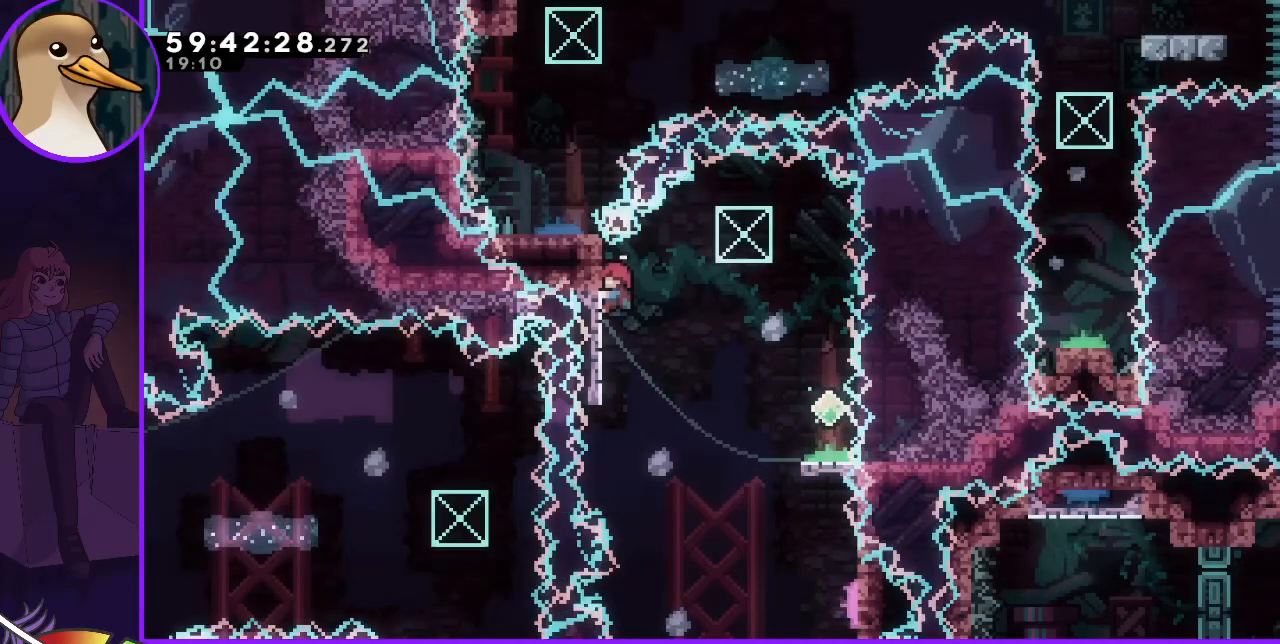
{"keys": ["grab"], "events": [[67, "up", "down"], [167, "up", "up"]]}
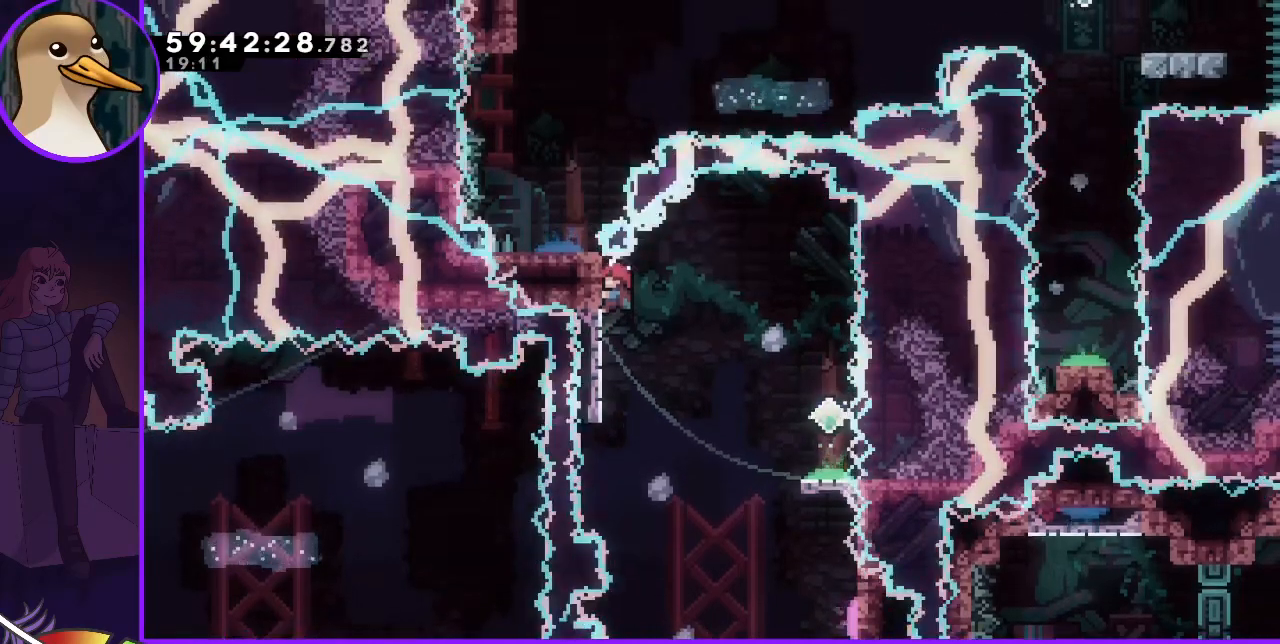
{"keys": ["grab"], "events": []}
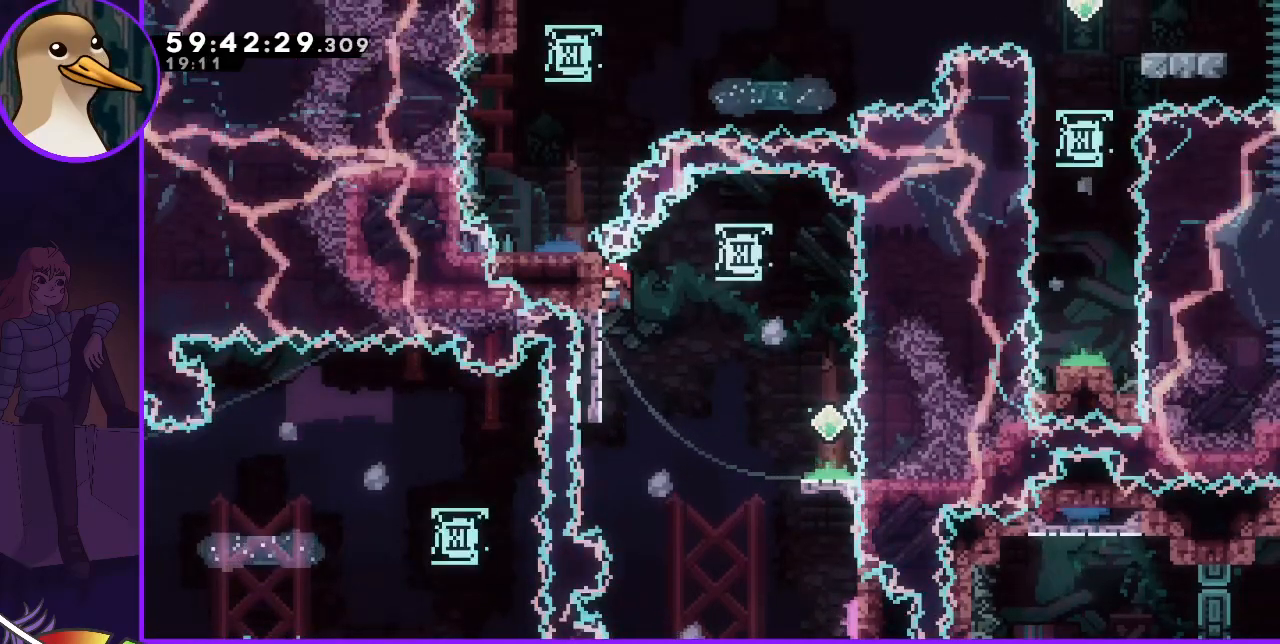
{"keys": ["grab"], "events": []}
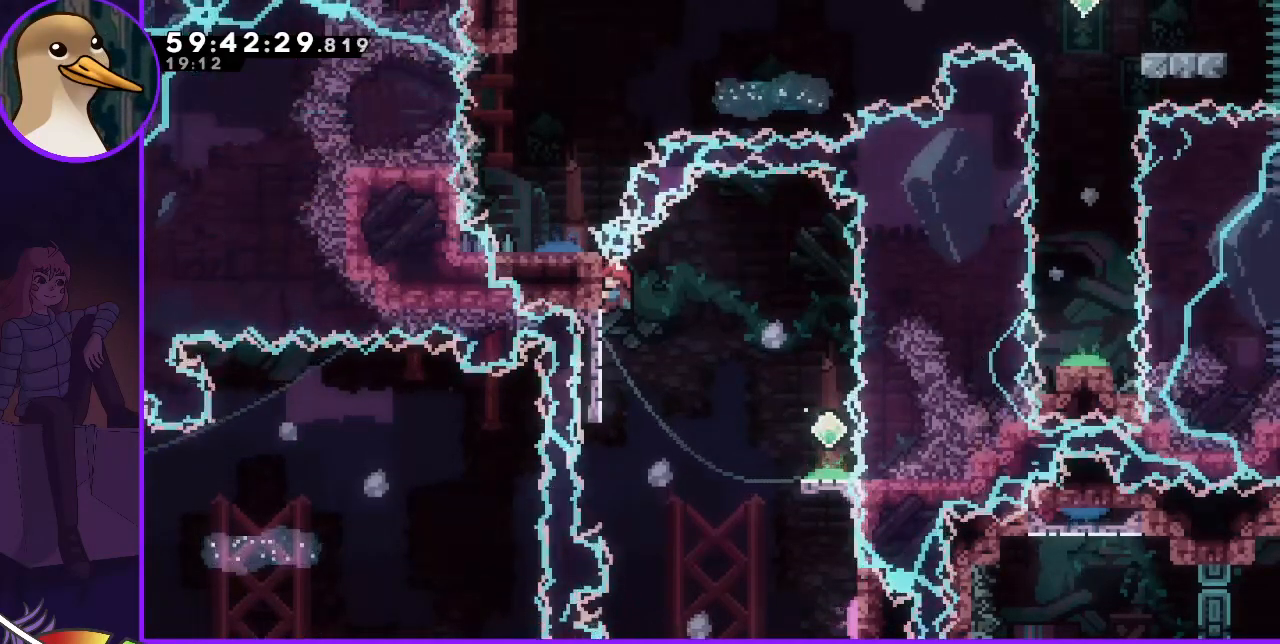
{"keys": ["grab"], "events": []}
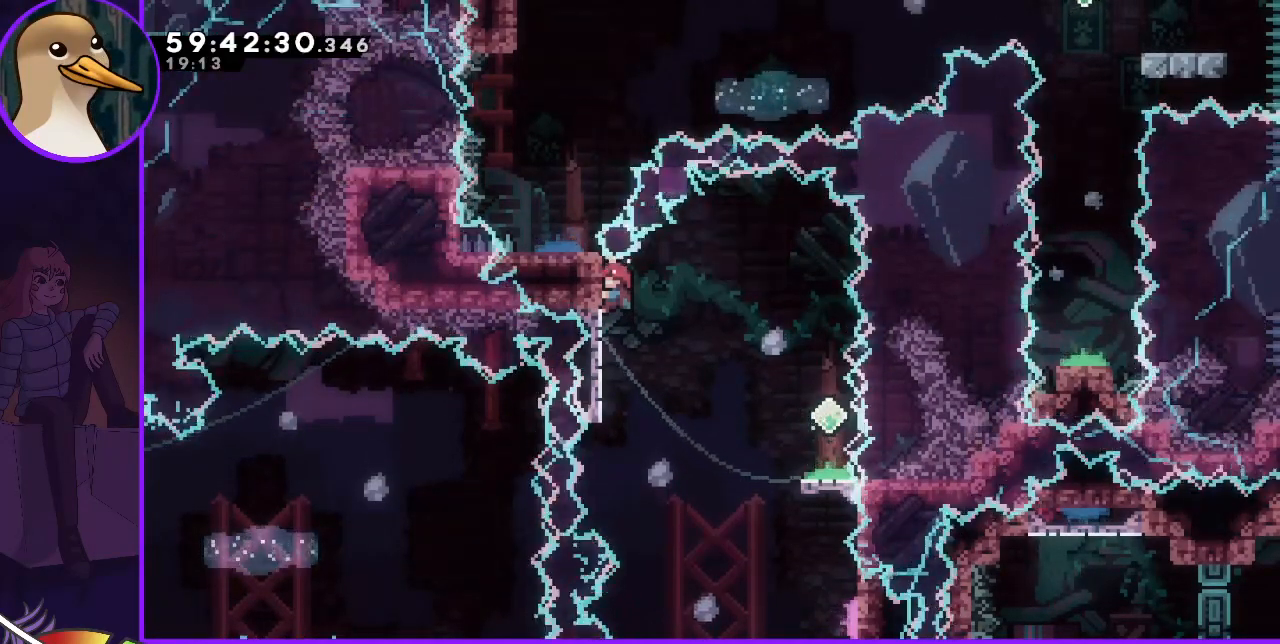
{"keys": ["grab"], "events": []}
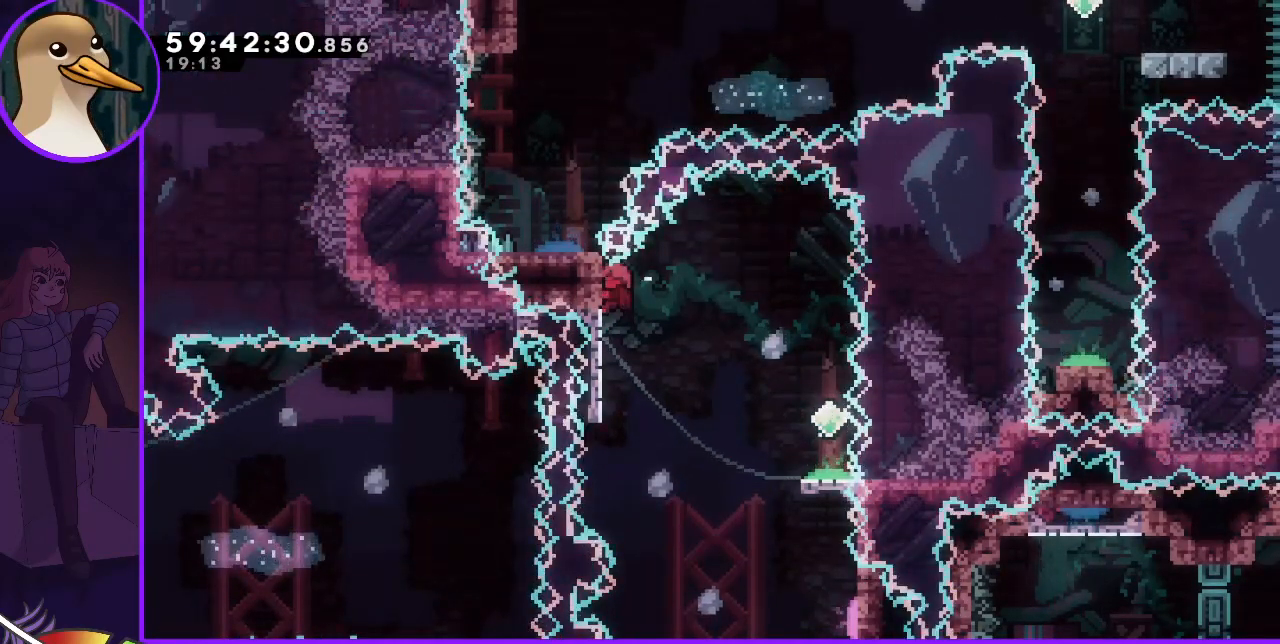
{"keys": ["grab"], "events": []}
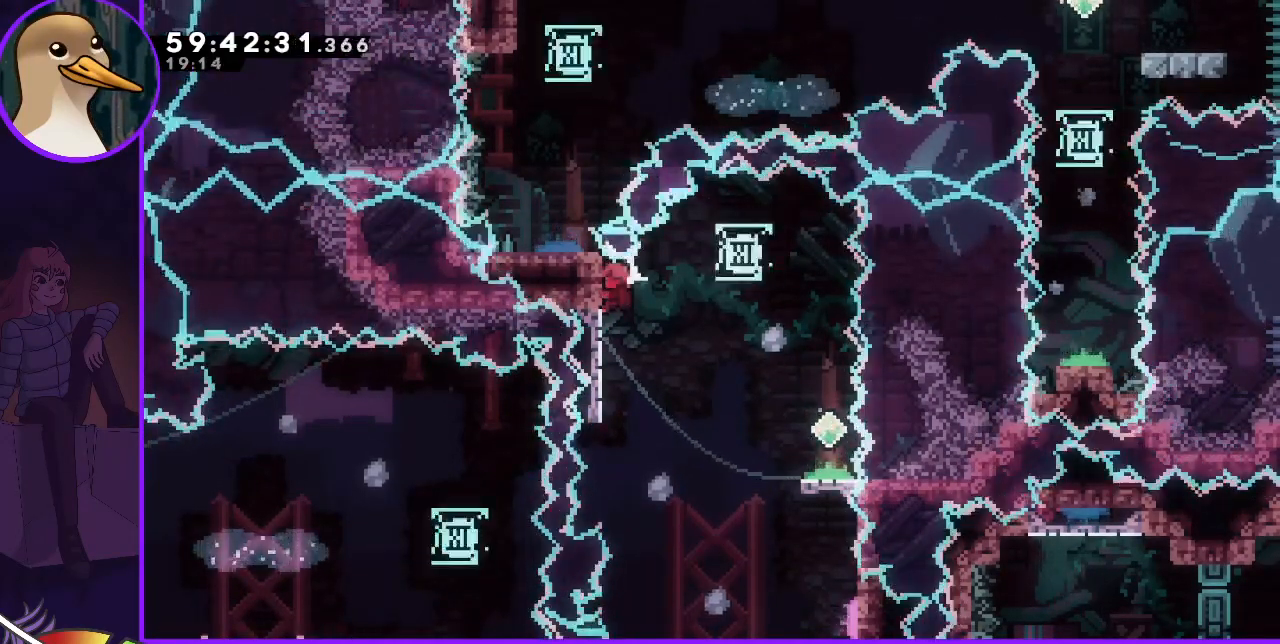
{"keys": ["jump", "right"], "events": [[117, "grab", "up"], [250, "jump", "down"], [350, "right", "down"]]}
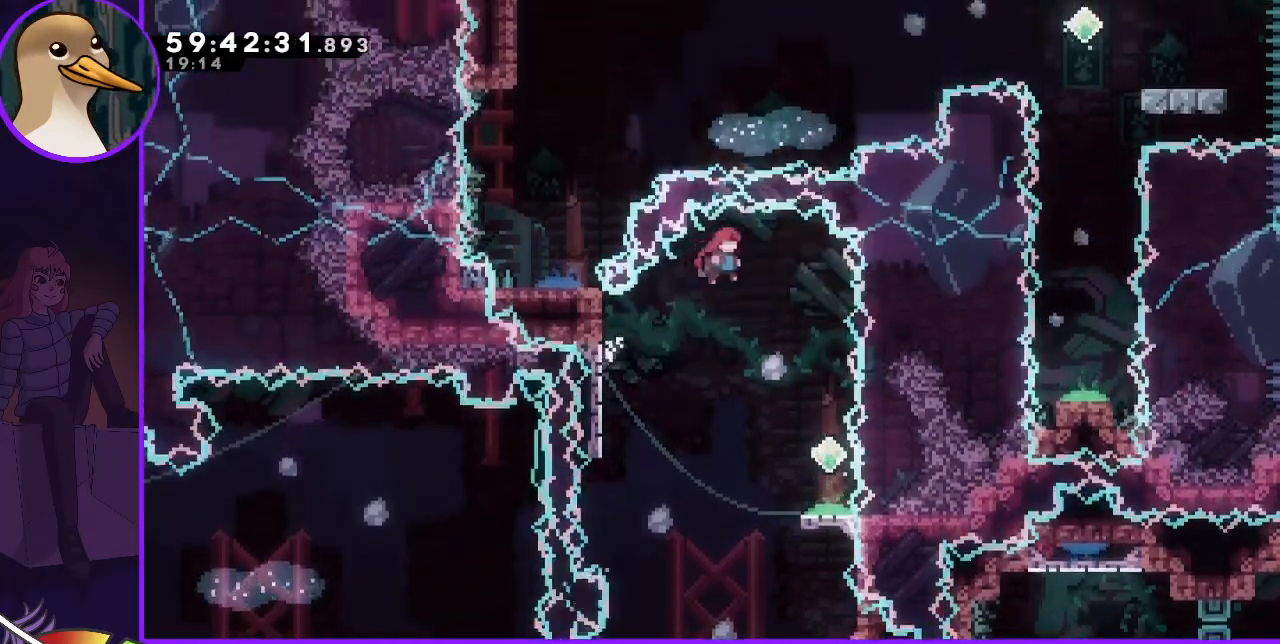
{"keys": ["dash", "down"], "events": [[317, "jump", "up"], [317, "right", "up"], [350, "dash", "down"], [350, "down", "down"]]}
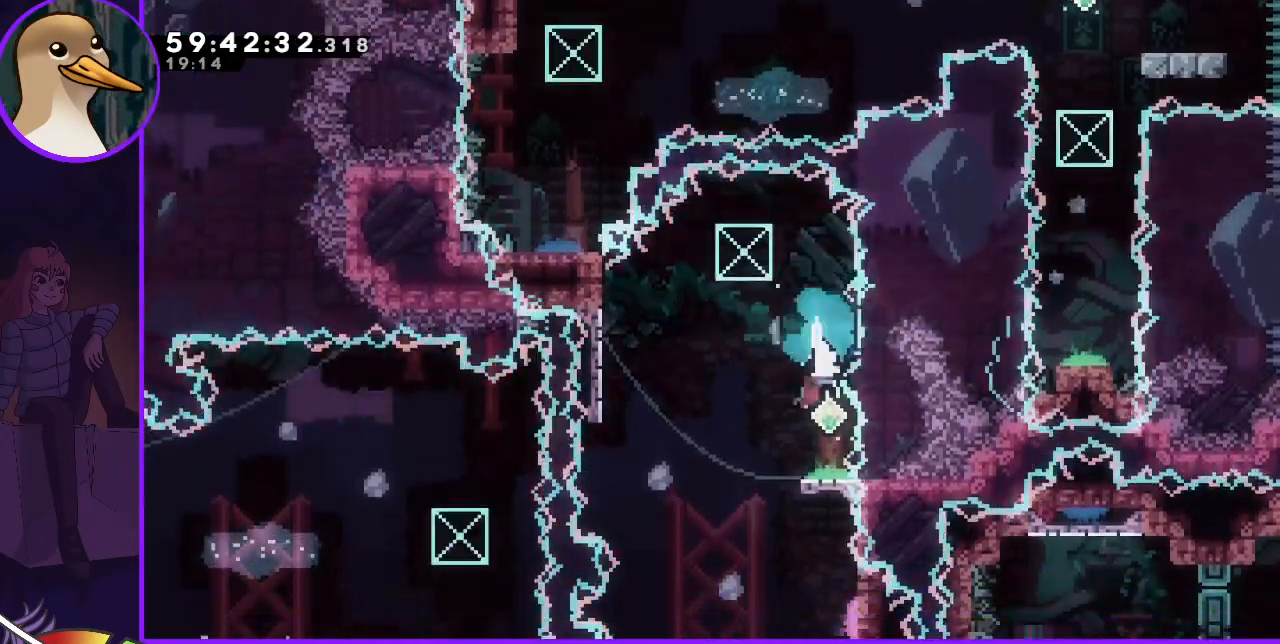
{"keys": ["grab"], "events": [[150, "down", "up"], [183, "dash", "up"], [183, "grab", "down"]]}
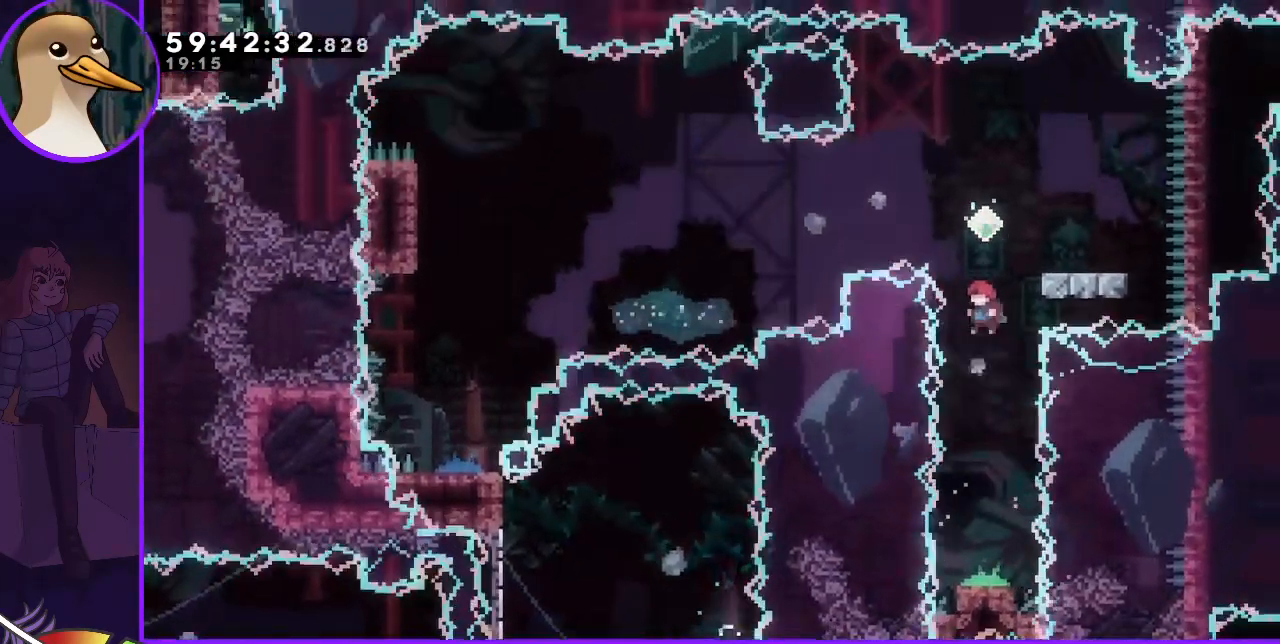
{"keys": [], "events": [[67, "grab", "up"], [167, "dash", "down"], [167, "up", "down"], [300, "dash", "up"], [300, "up", "up"]]}